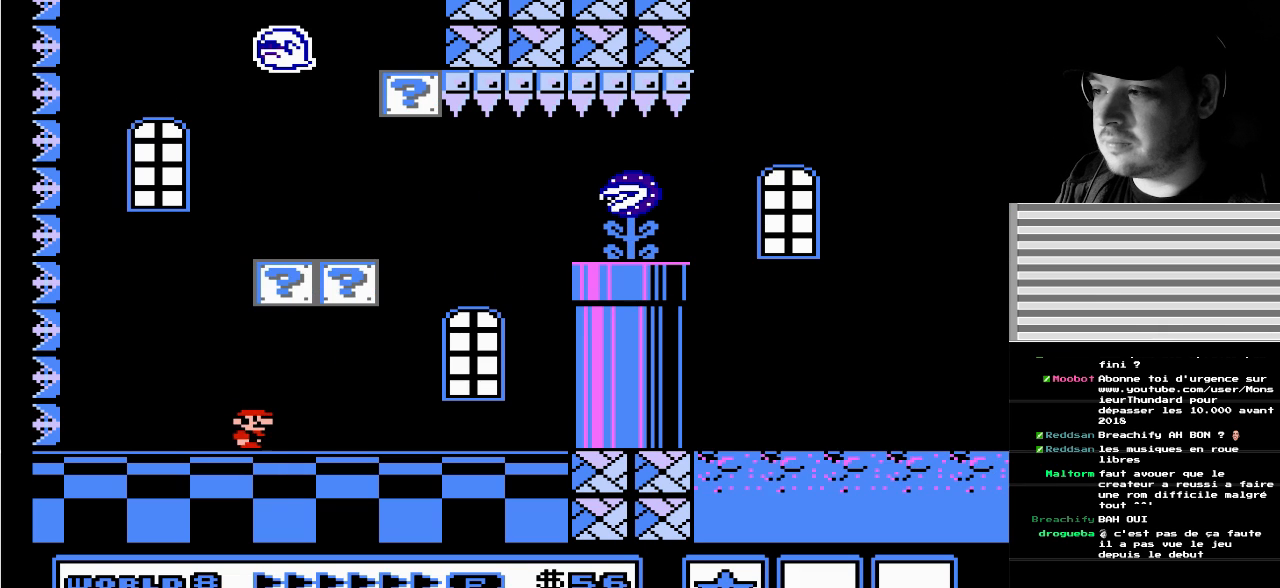
Gameplay with a controller (Nintendo layout); each line is a JSON object with the inputs held at the frame after it. "events" lists button and stick changes between this image and that frame as [ms after this image, input, new state], when the widget could be followed in between. Not read: L3 R3 START.
{"buttons": []}
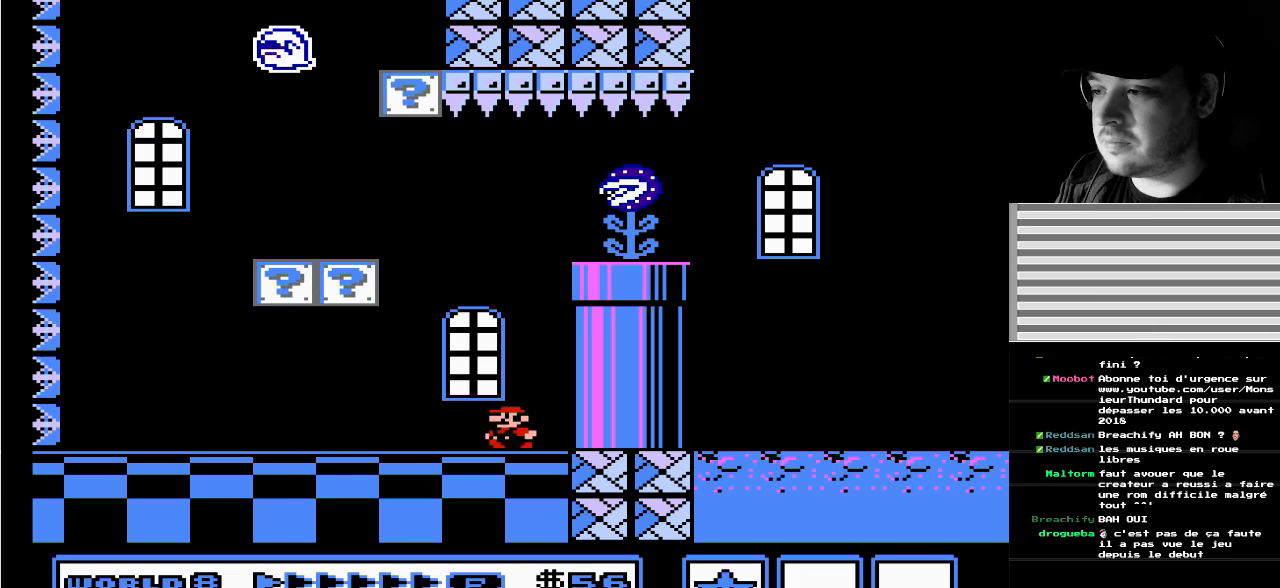
{"buttons": [], "events": []}
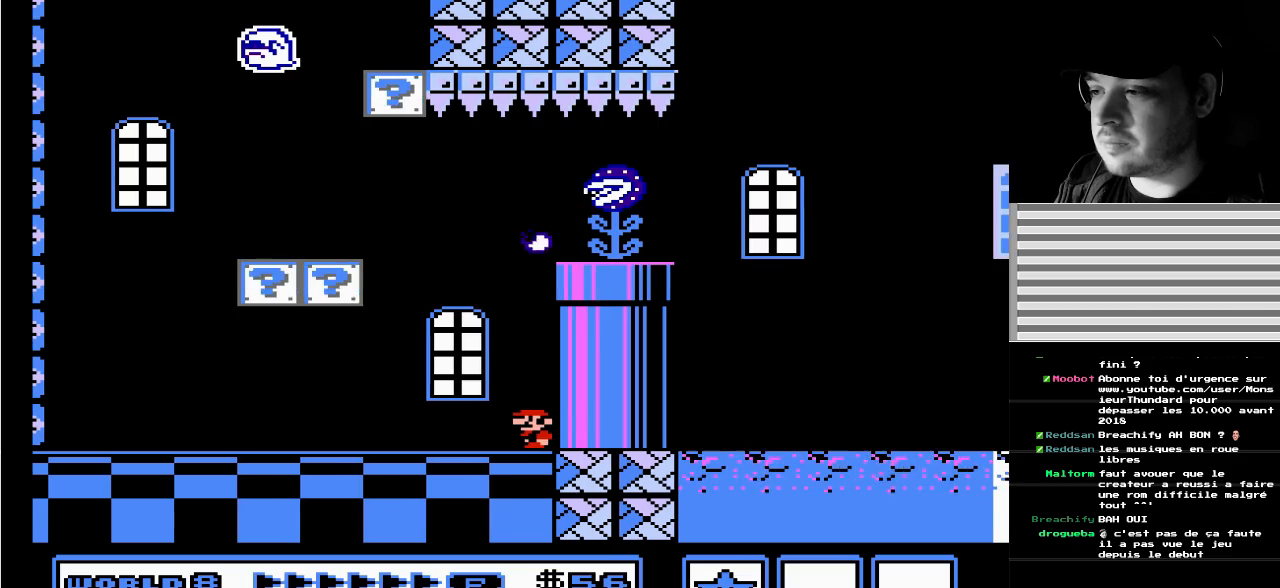
{"buttons": [], "events": []}
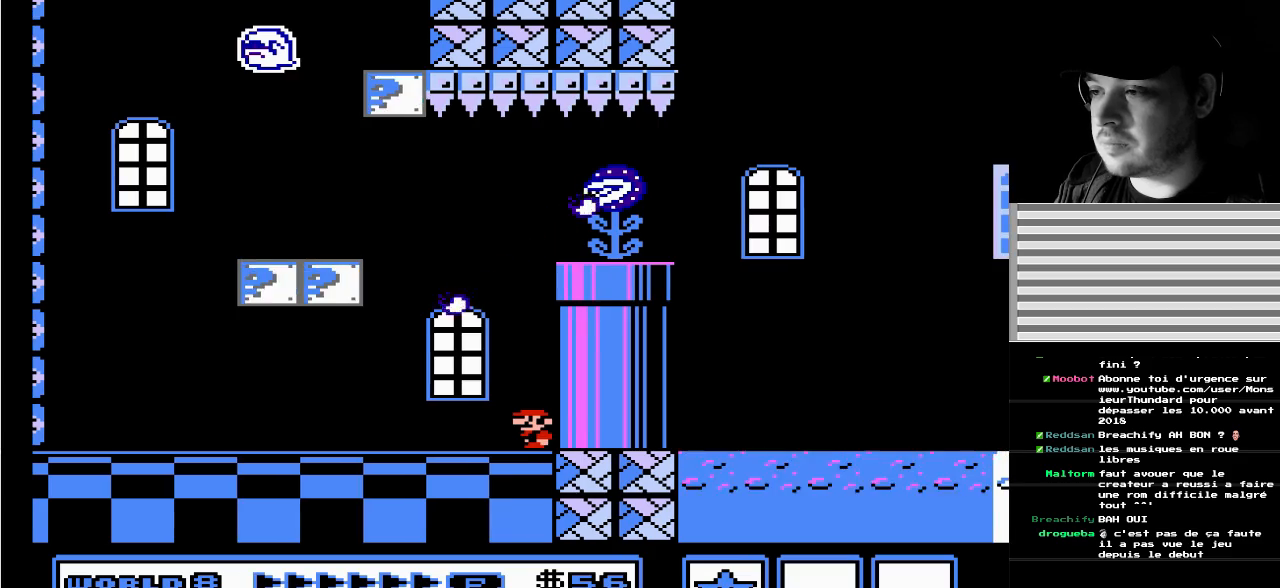
{"buttons": ["A"], "events": [[483, "A", "down"]]}
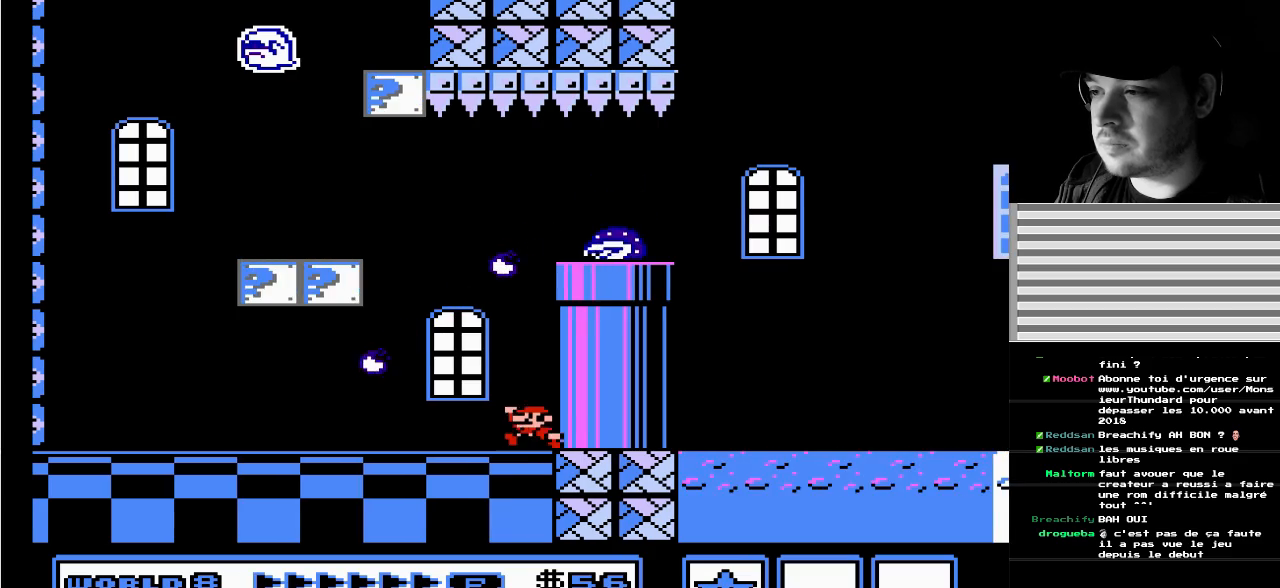
{"buttons": ["B", "DPAD_RIGHT"], "events": [[67, "DPAD_RIGHT", "down"], [383, "B", "down"], [433, "A", "up"]]}